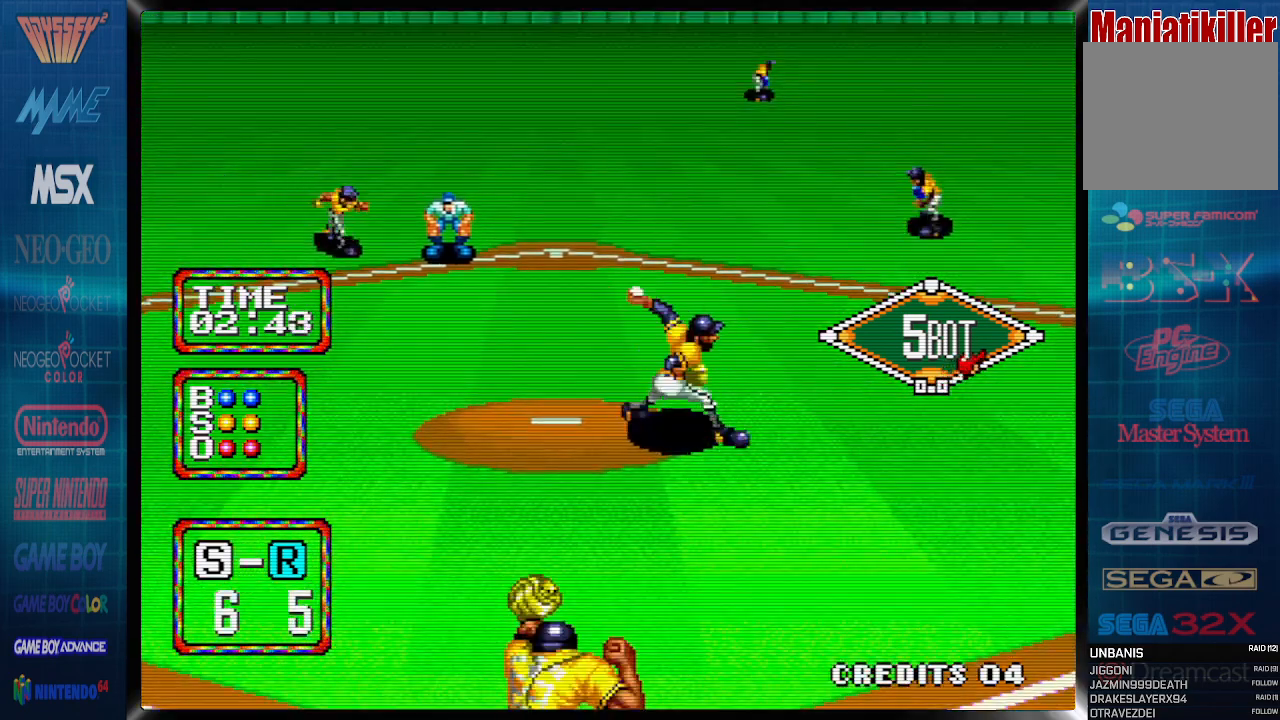
Gameplay with a controller (PlayStation layout); each line is a JSON object with the inputs held at the frame after it. "events" lists button and stick changes between this image and that frame as [ms after this image, input, new state], when the widget could be followed in between. Not read: CROSS left_stick right_stick.
{"buttons": ["DPAD_RIGHT"], "events": []}
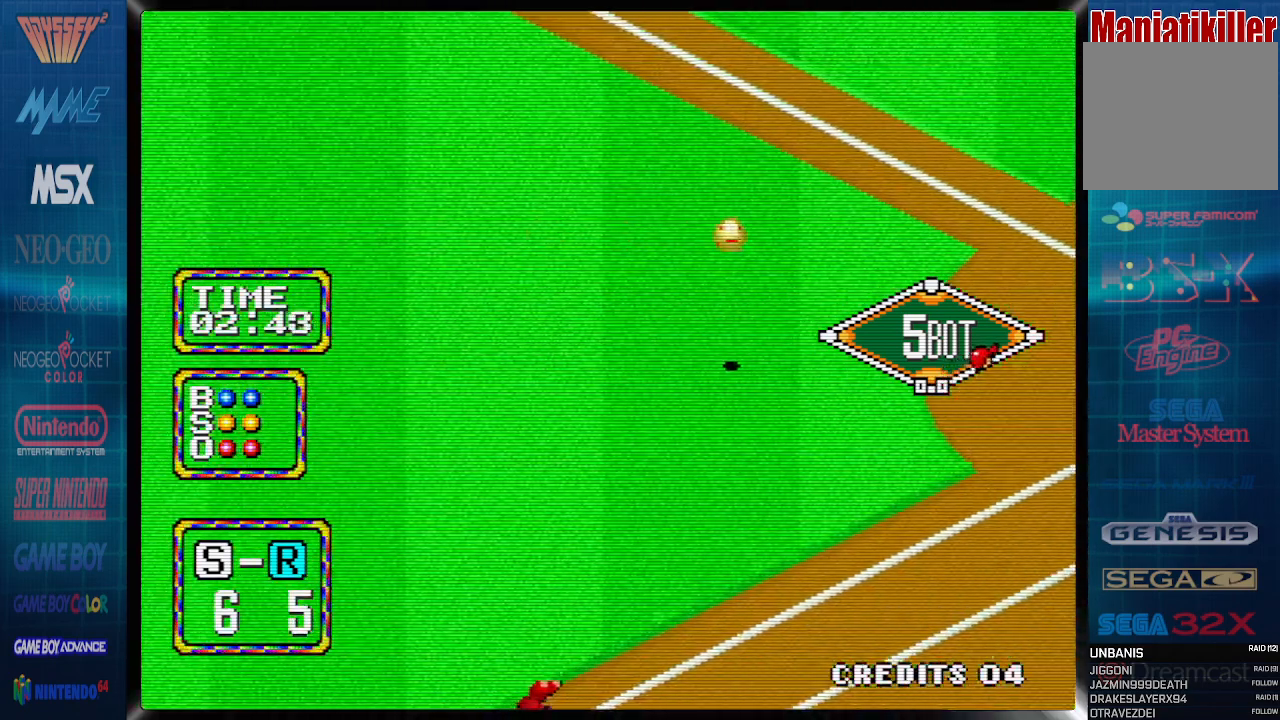
{"buttons": ["DPAD_RIGHT"], "events": []}
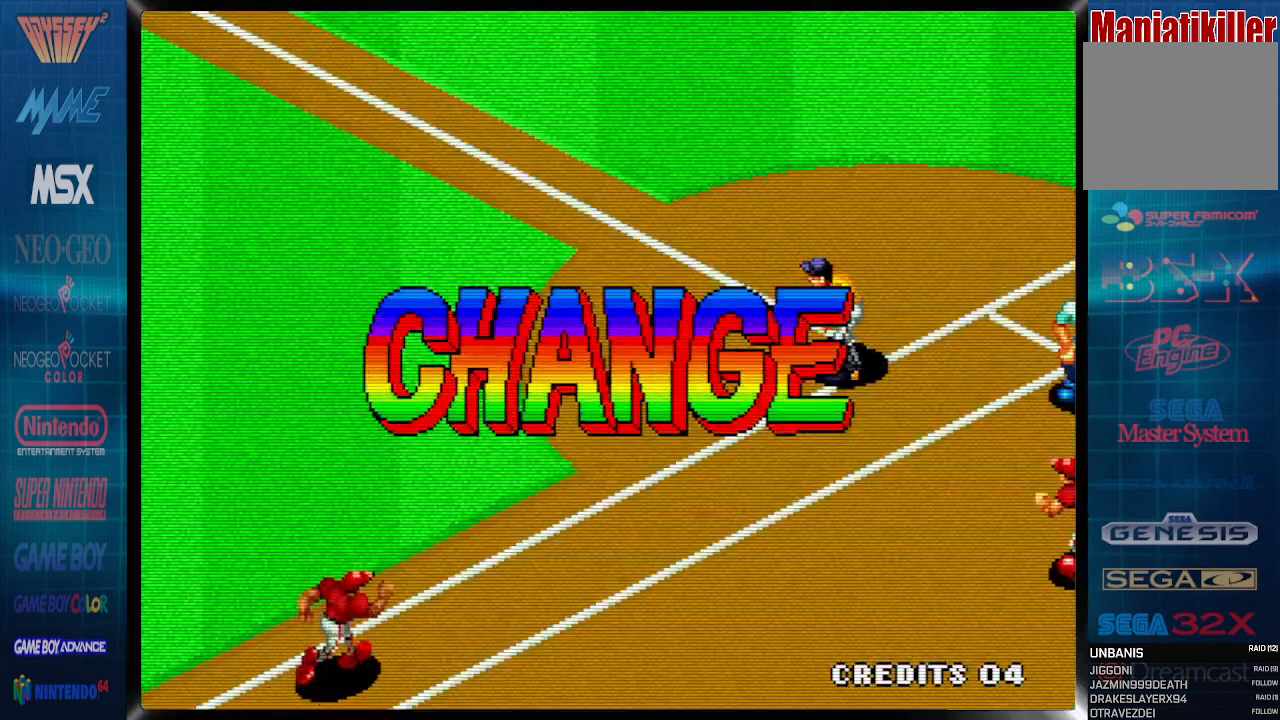
{"buttons": ["DPAD_RIGHT"], "events": []}
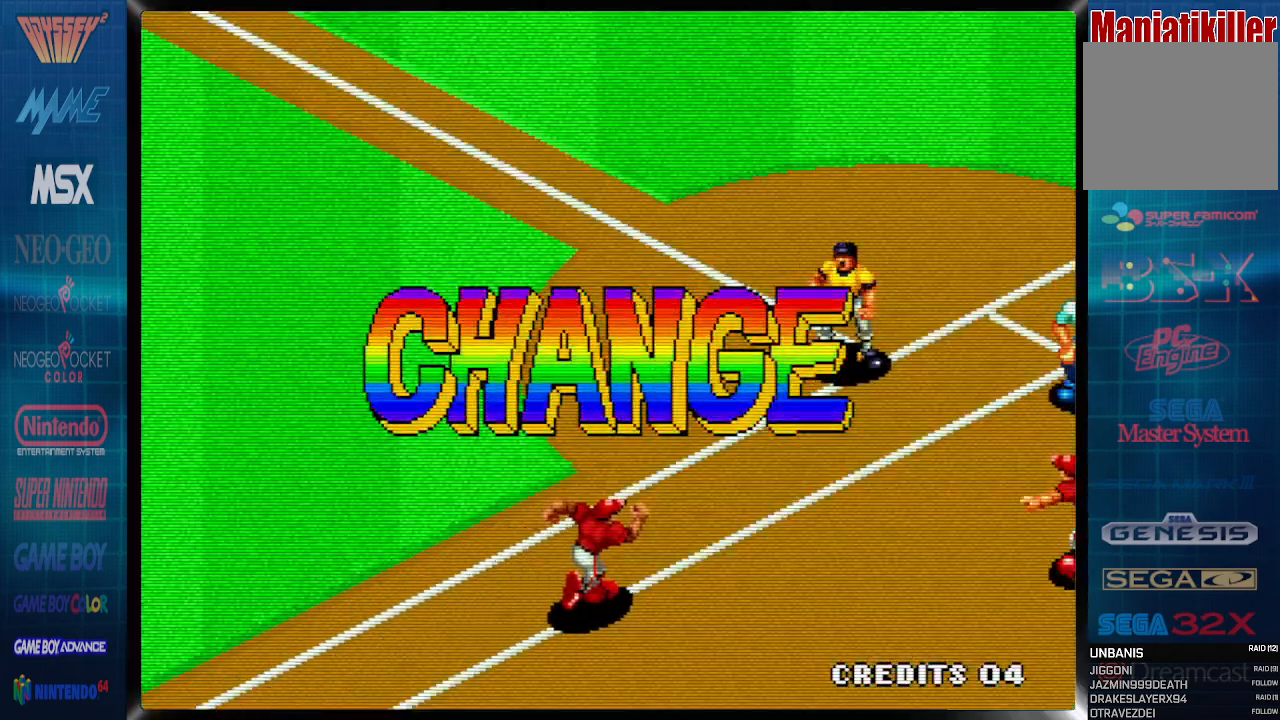
{"buttons": ["DPAD_RIGHT"], "events": []}
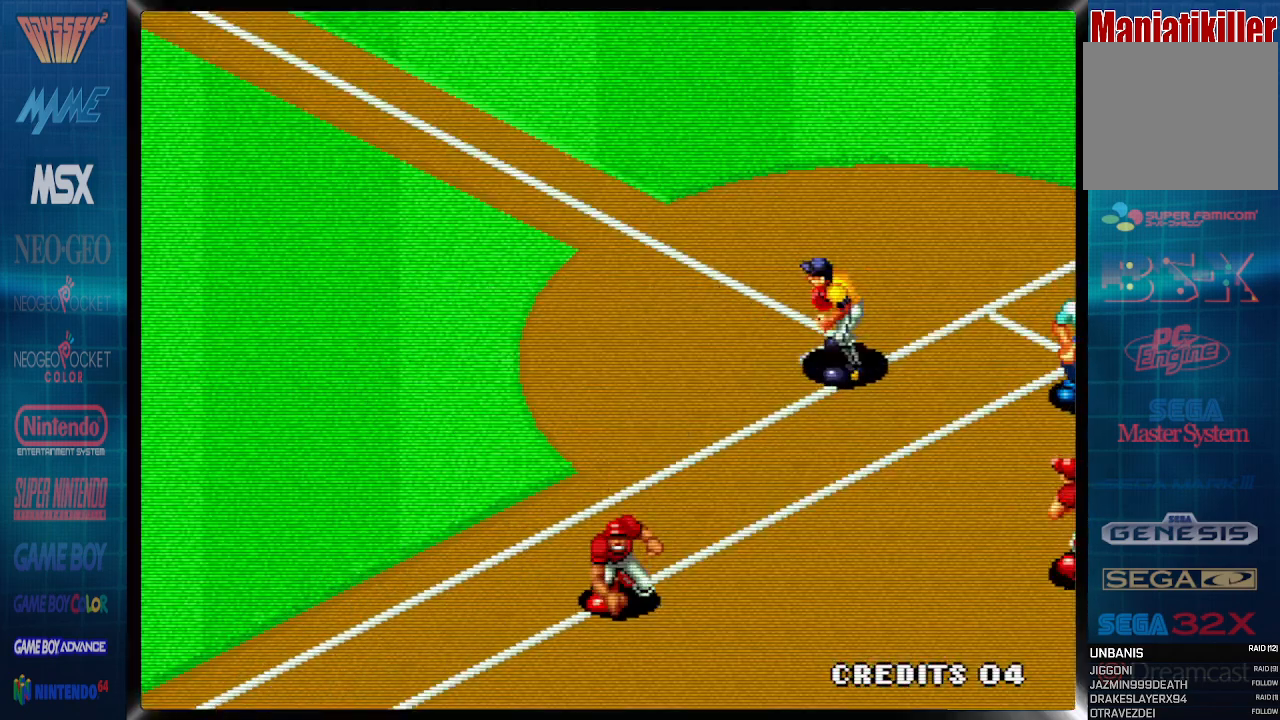
{"buttons": [], "events": [[17, "DPAD_RIGHT", "up"]]}
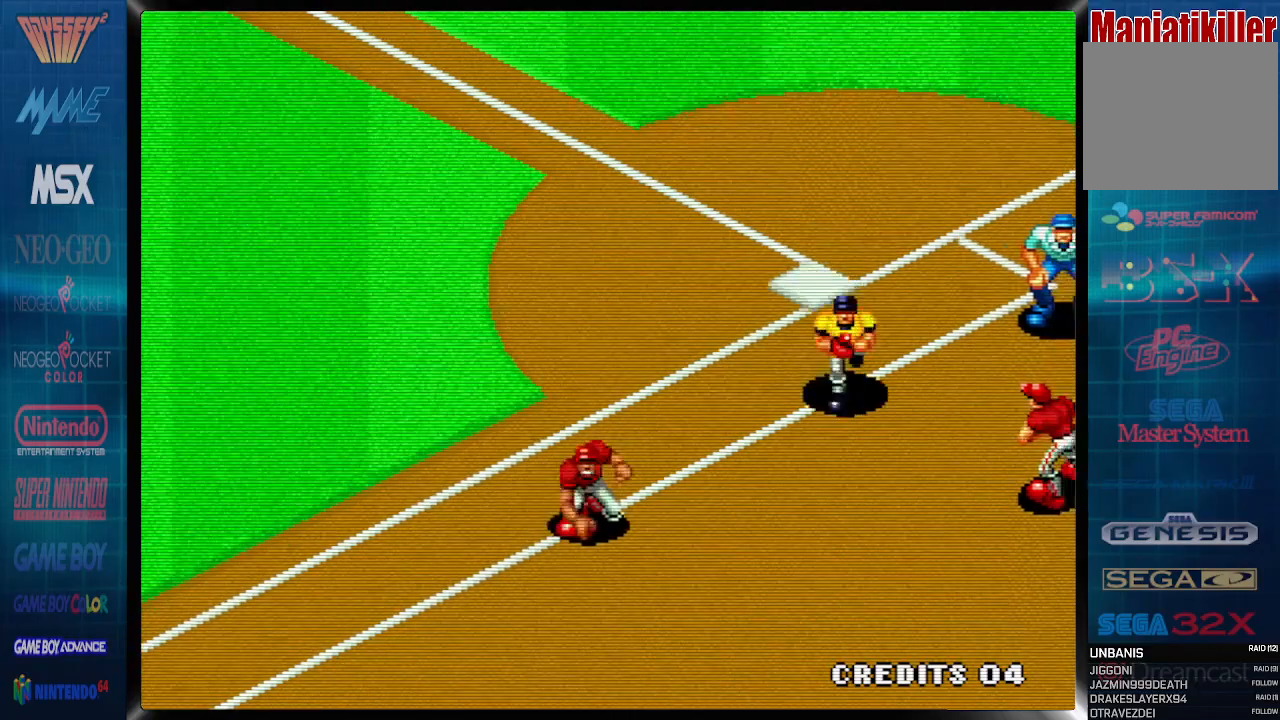
{"buttons": [], "events": []}
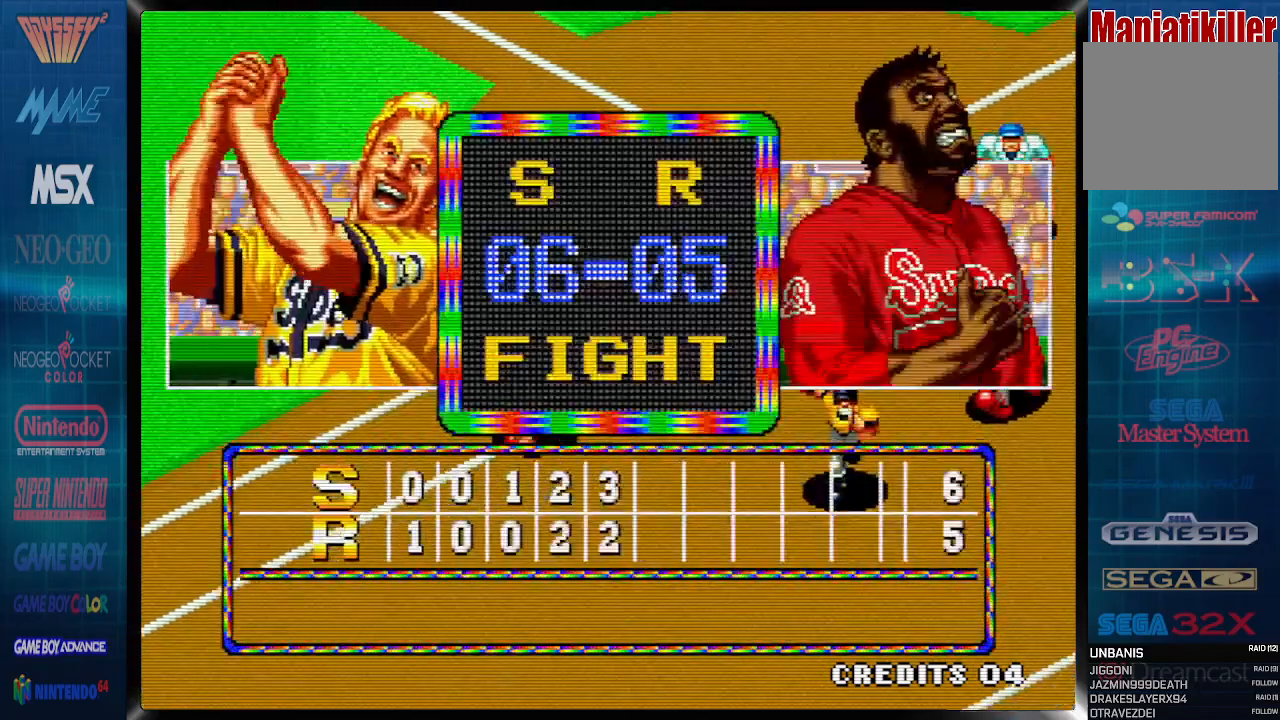
{"buttons": [], "events": []}
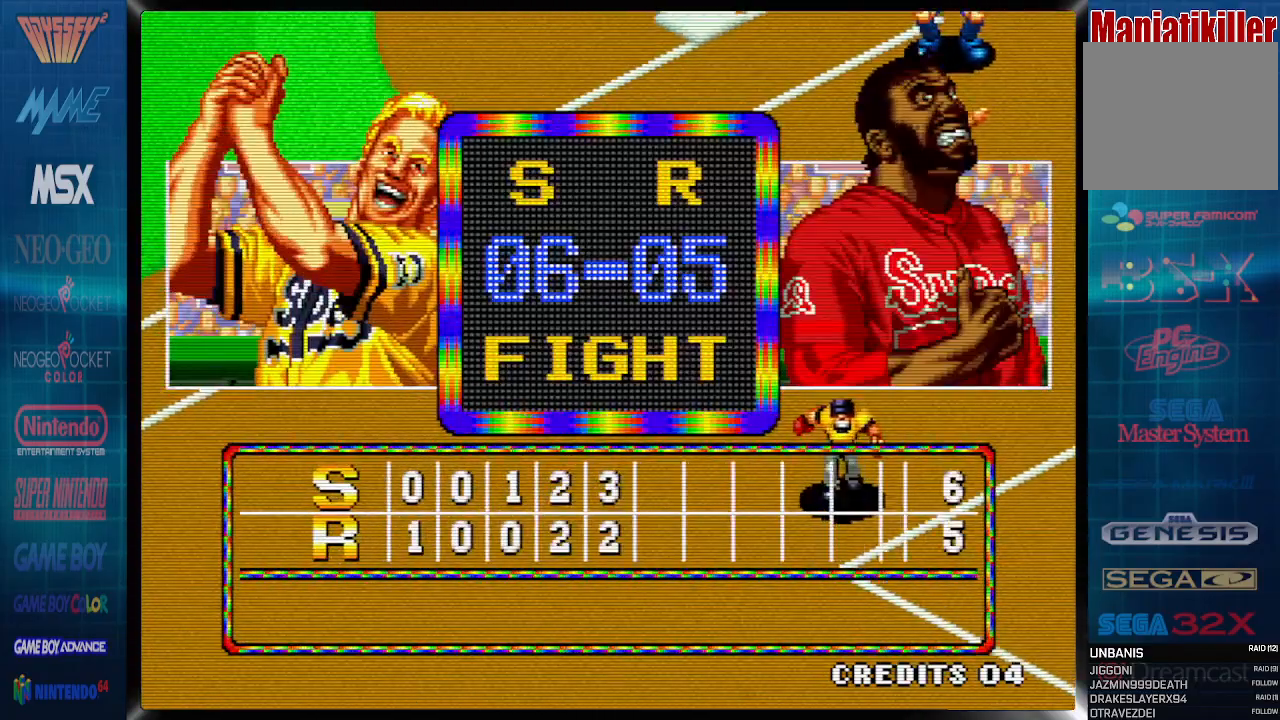
{"buttons": [], "events": []}
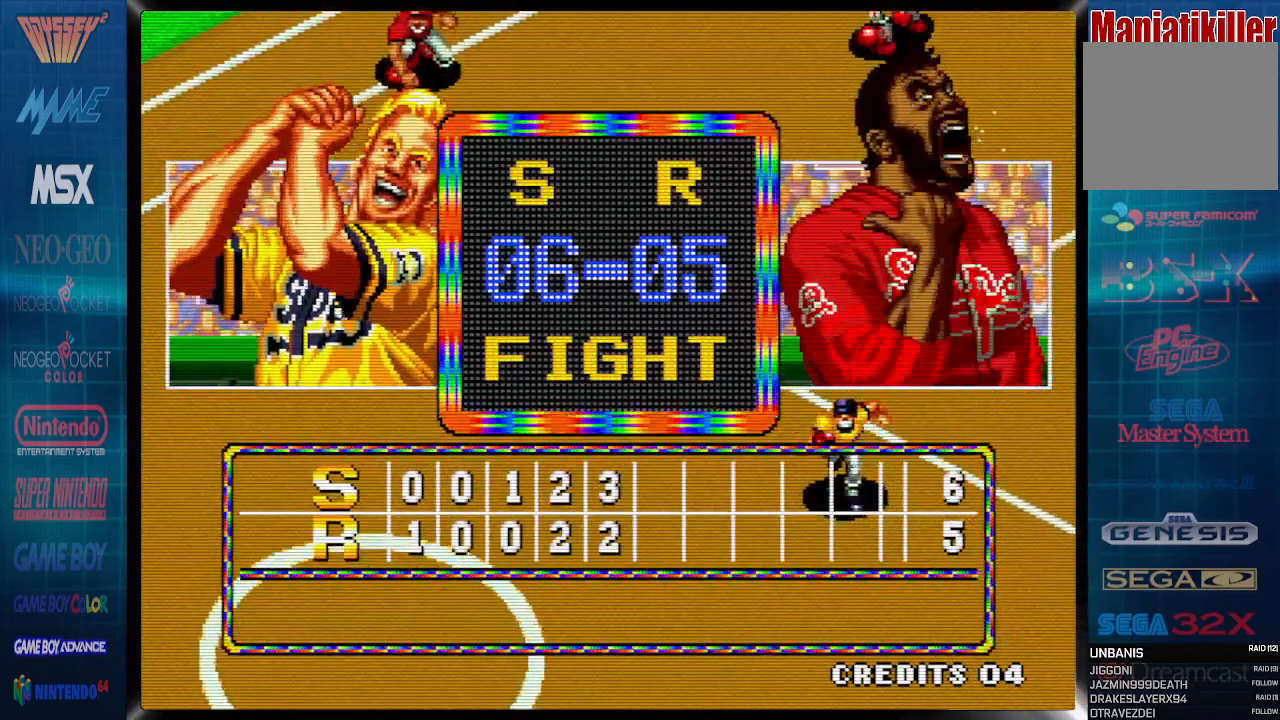
{"buttons": [], "events": []}
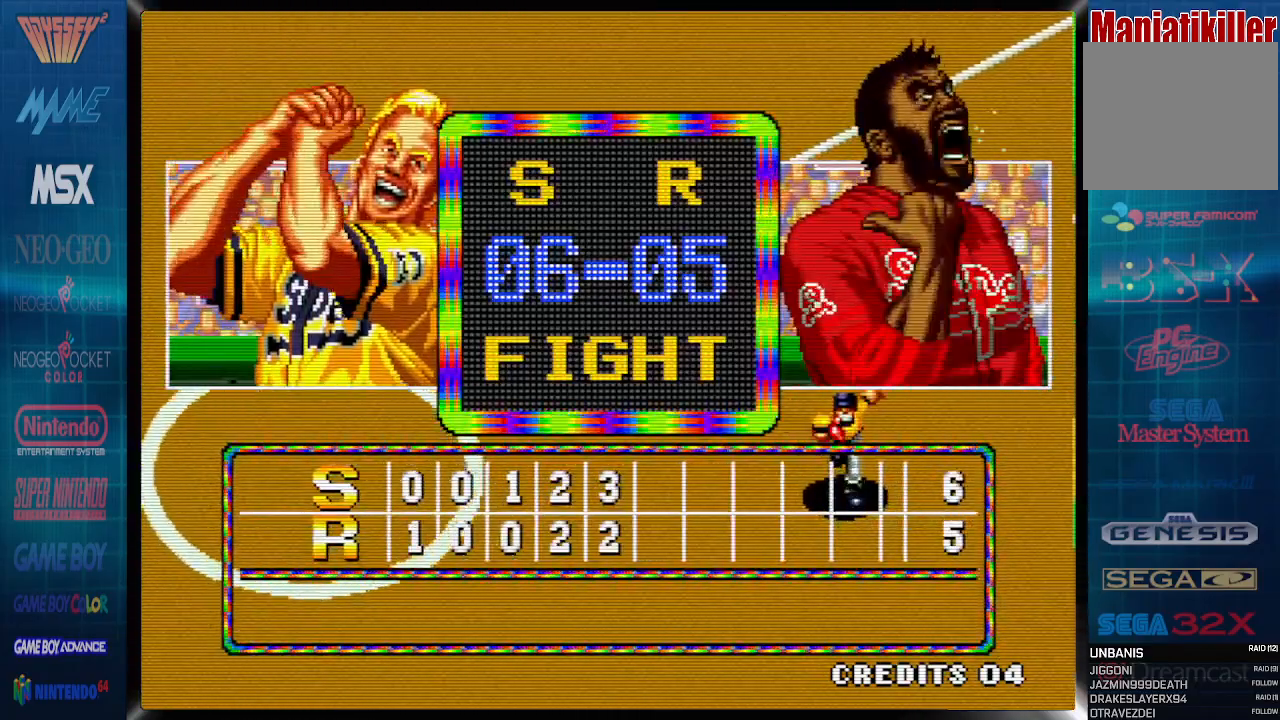
{"buttons": [], "events": []}
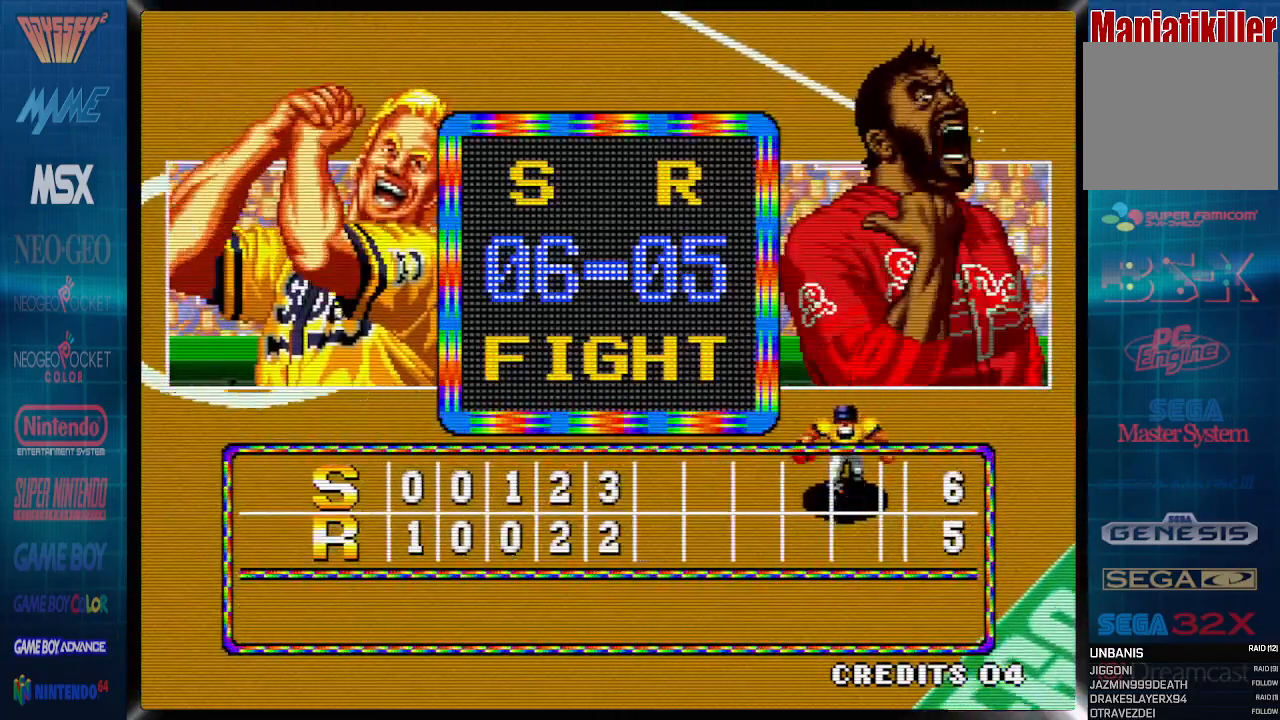
{"buttons": [], "events": []}
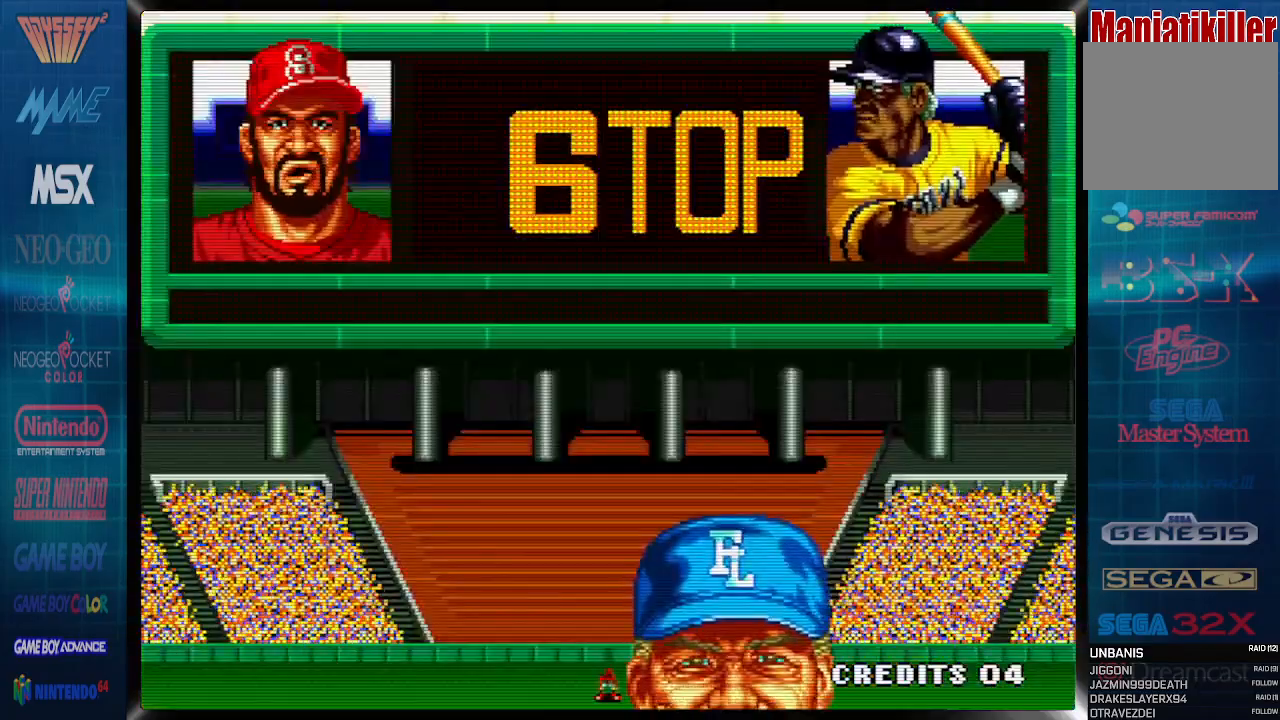
{"buttons": [], "events": []}
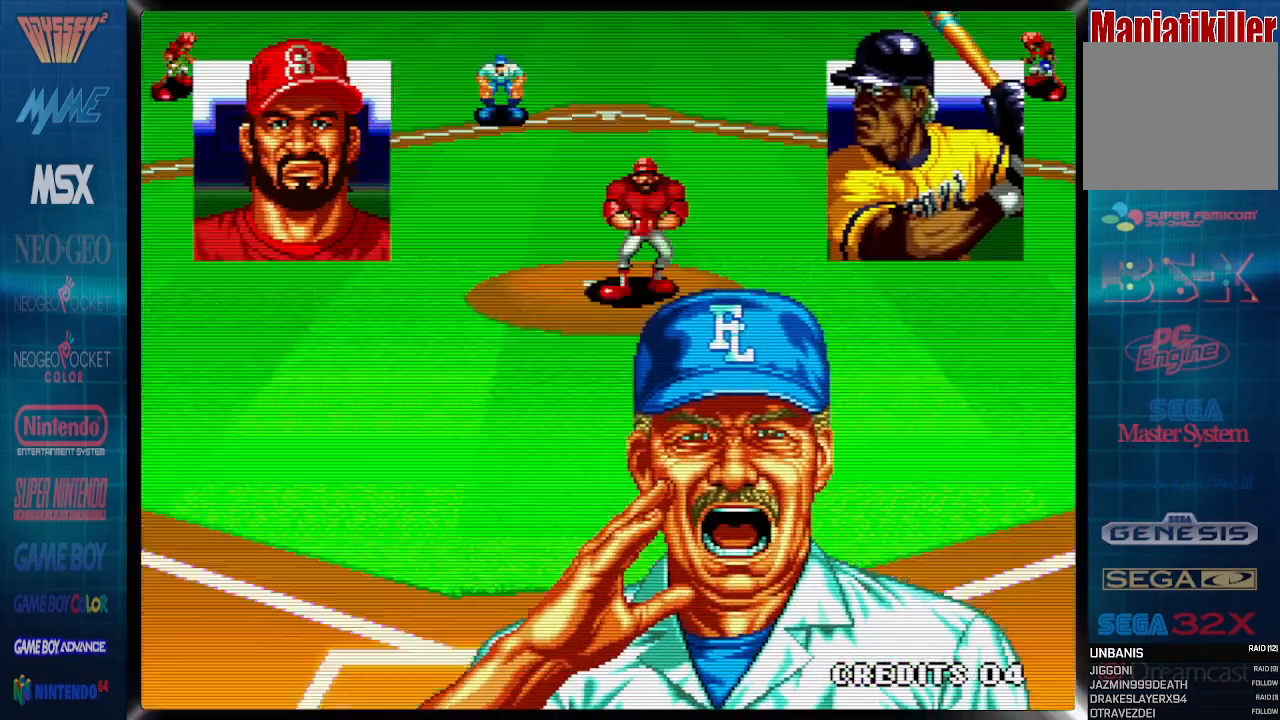
{"buttons": [], "events": []}
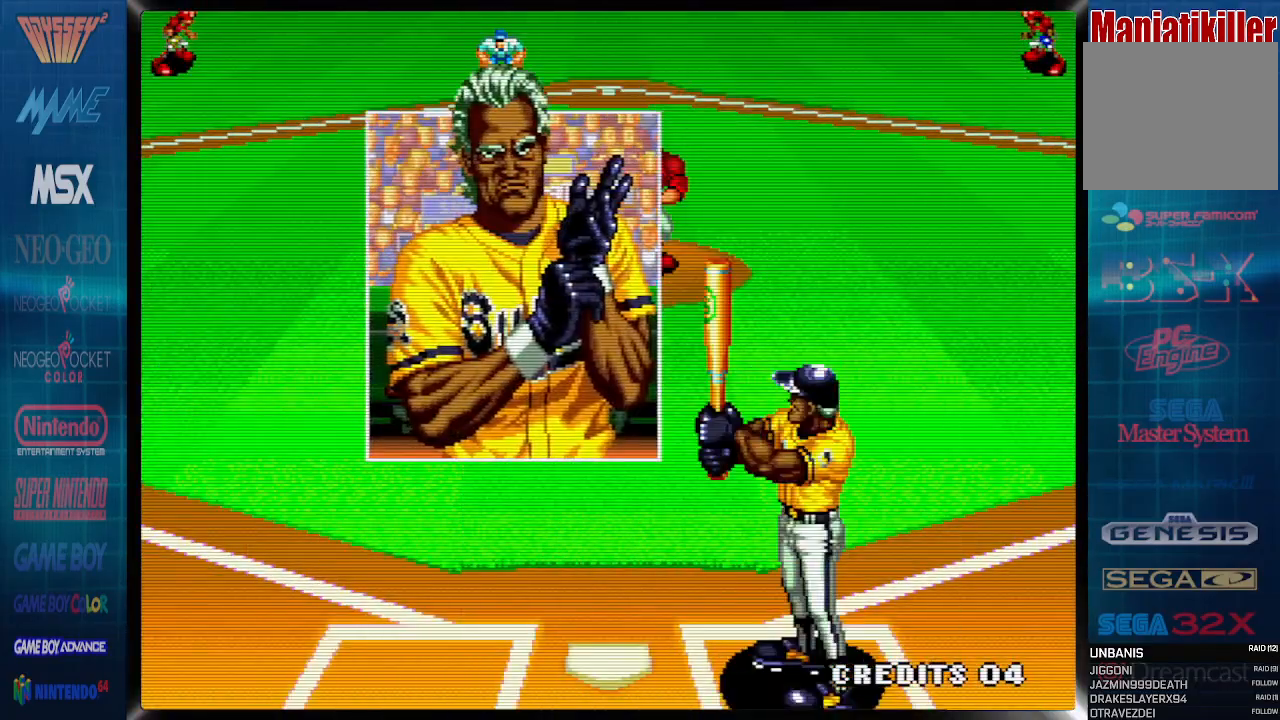
{"buttons": [], "events": []}
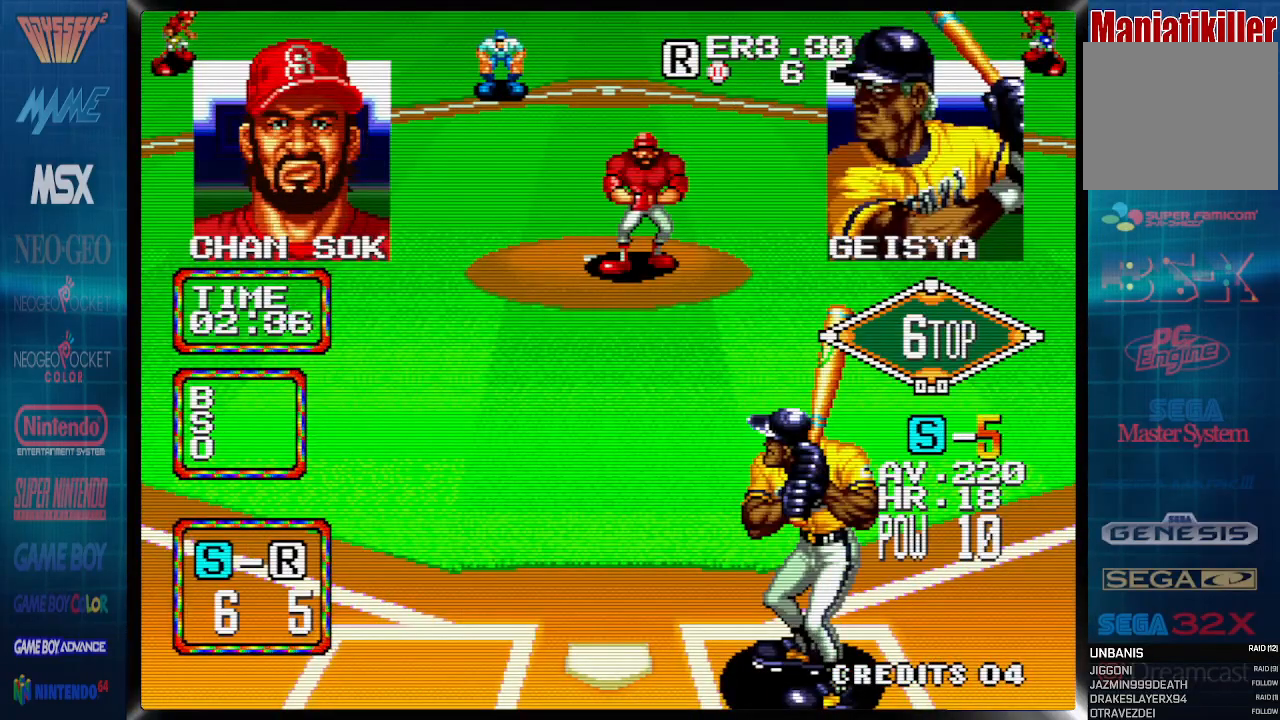
{"buttons": ["DPAD_LEFT"], "events": [[167, "DPAD_RIGHT", "down"], [300, "DPAD_RIGHT", "up"], [433, "DPAD_LEFT", "down"]]}
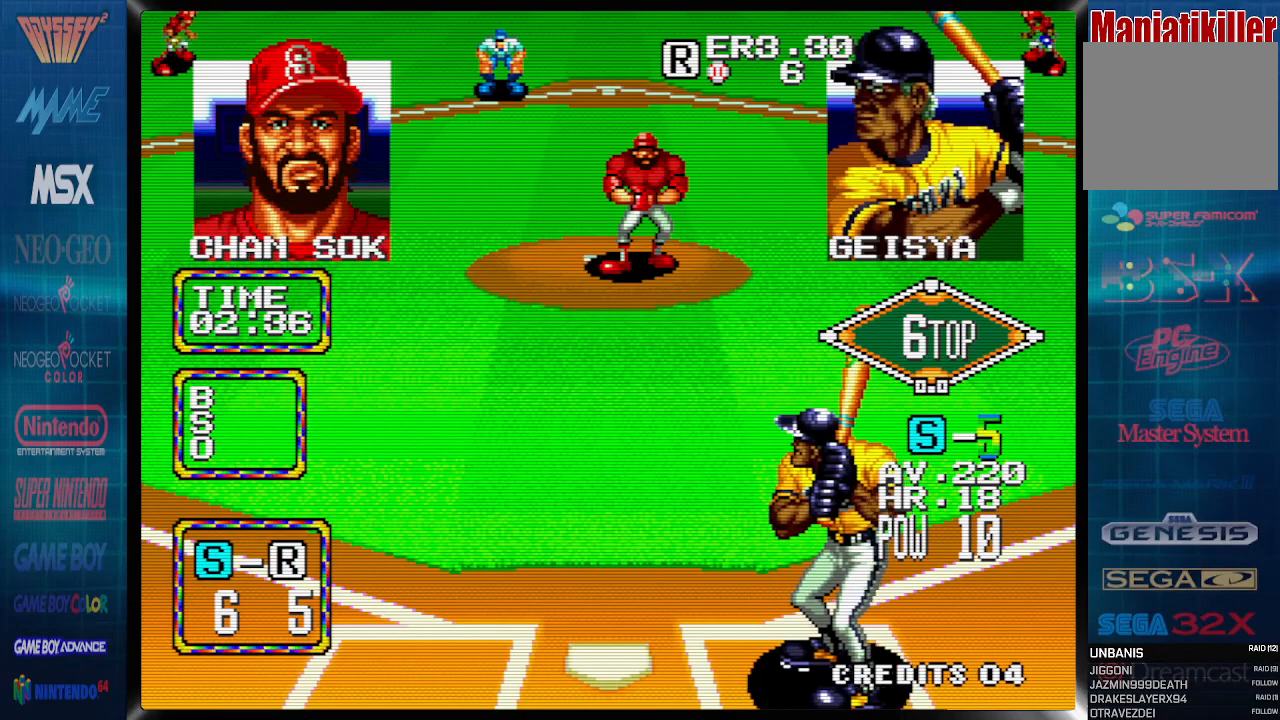
{"buttons": [], "events": [[33, "DPAD_LEFT", "up"]]}
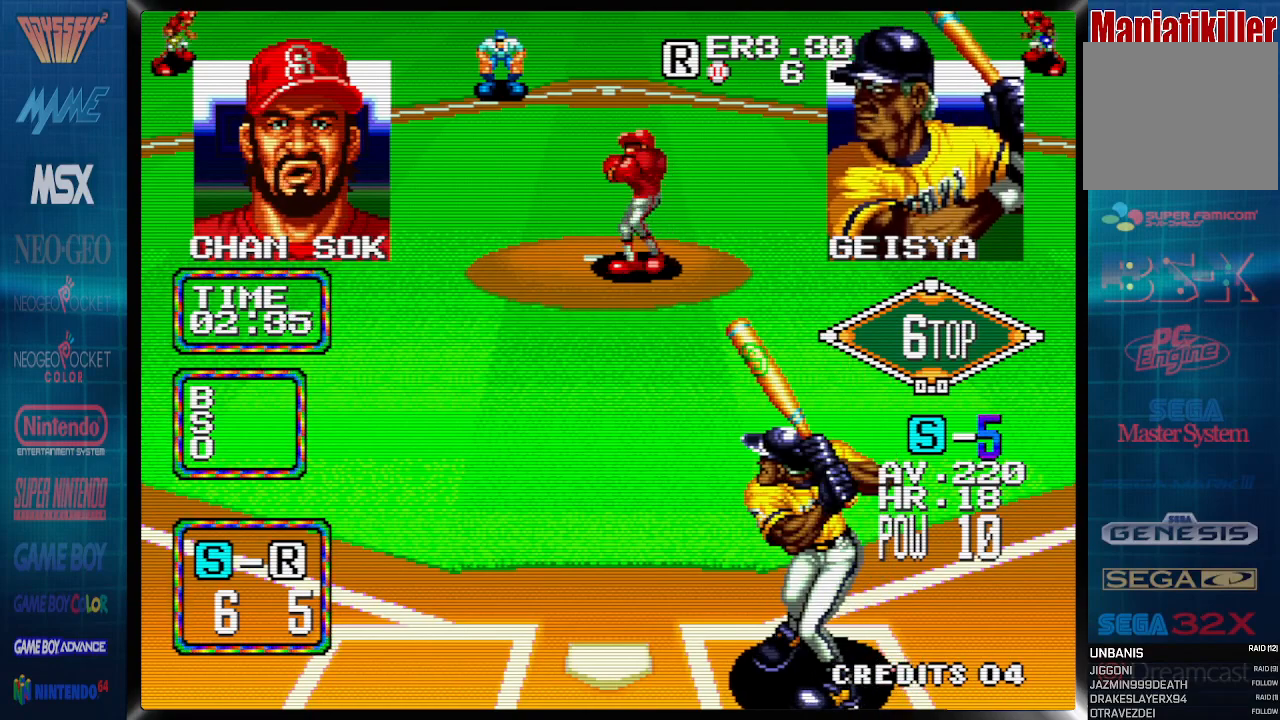
{"buttons": [], "events": []}